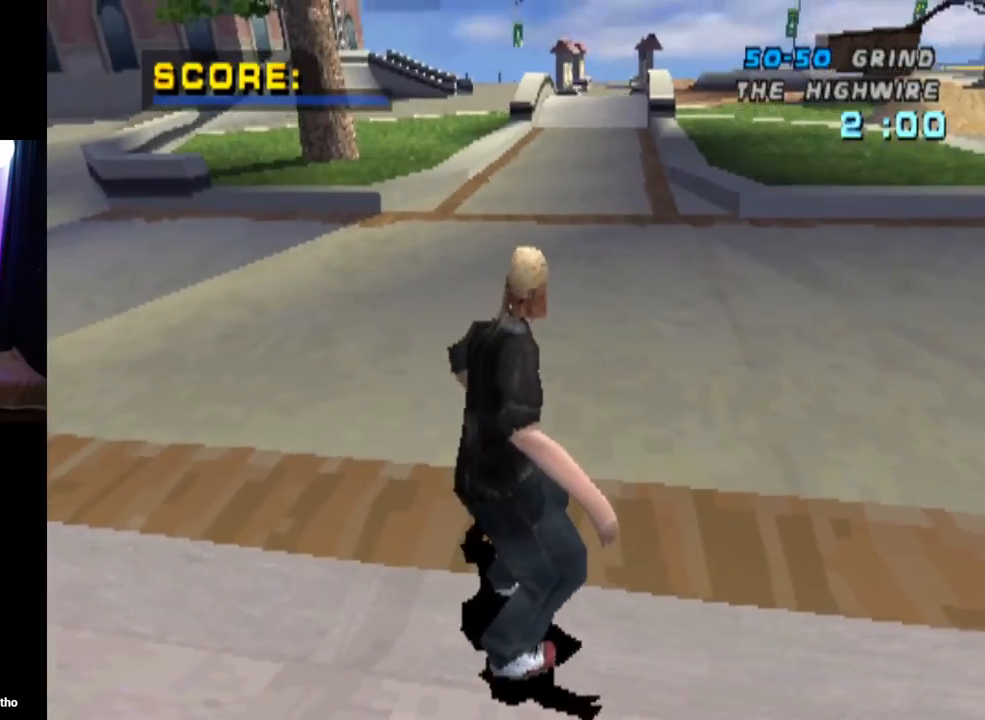
Gameplay with a controller (PlayStation layout); each line is a JSON object with the inputs held at the frame after it. "events" lists button and stick changes between this image and that frame as [ms after this image, input, new state], when the widget could be followed in between.
{"buttons": [], "left_stick": "center", "right_stick": "center", "events": []}
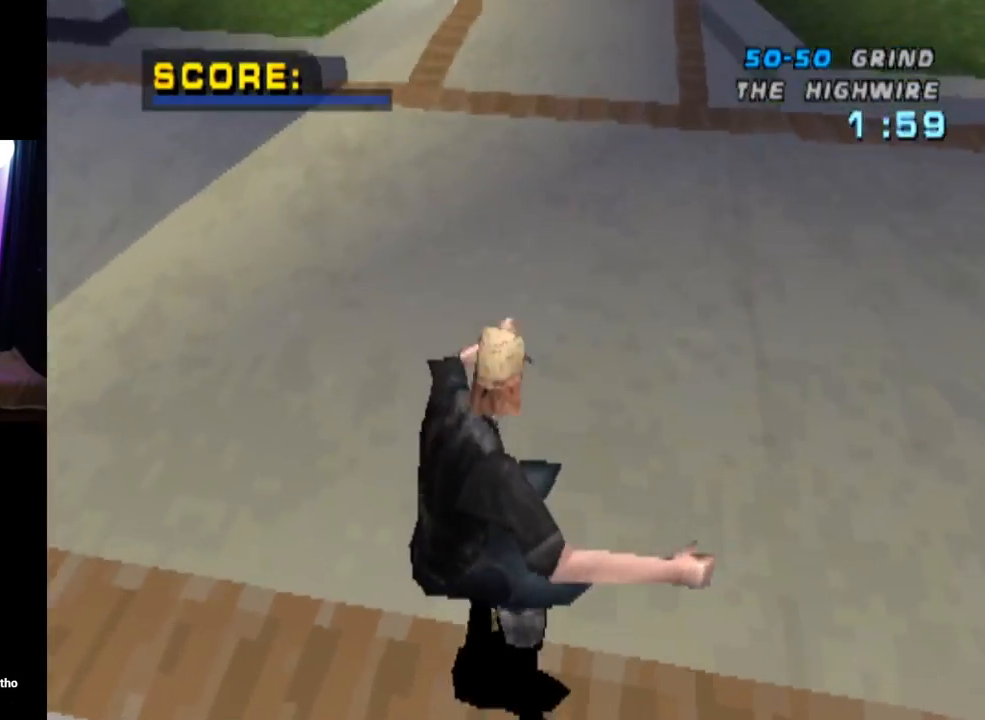
{"buttons": ["DPAD_DOWN", "DPAD_LEFT"], "left_stick": "center", "right_stick": "center", "events": [[150, "DPAD_LEFT", "down"], [184, "DPAD_DOWN", "down"]]}
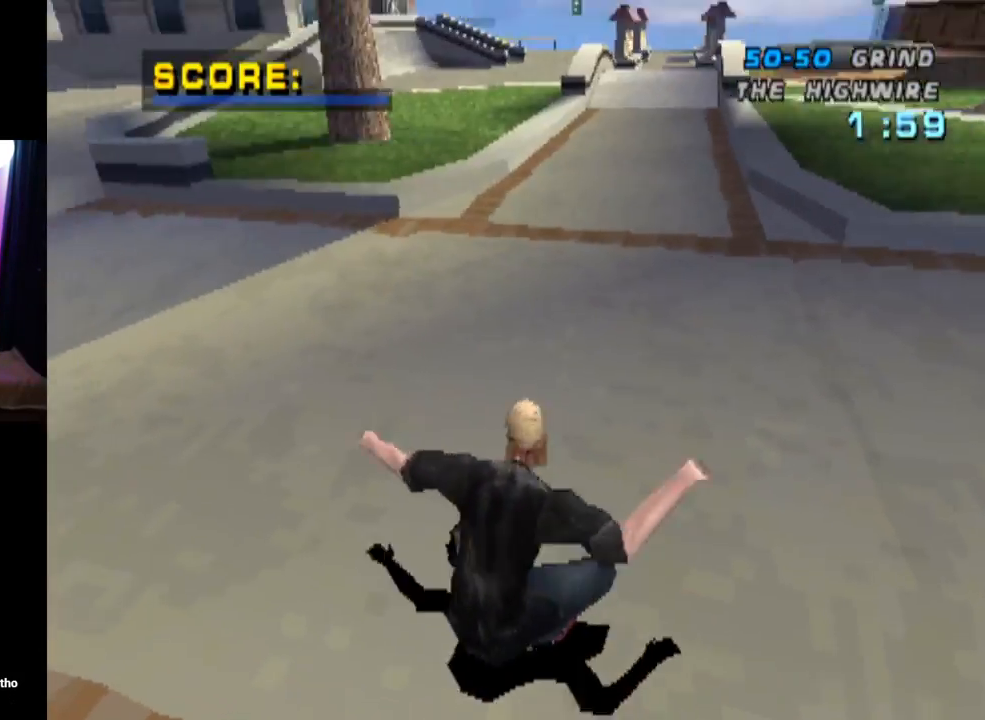
{"buttons": ["DPAD_LEFT"], "left_stick": "center", "right_stick": "center", "events": [[467, "DPAD_DOWN", "up"]]}
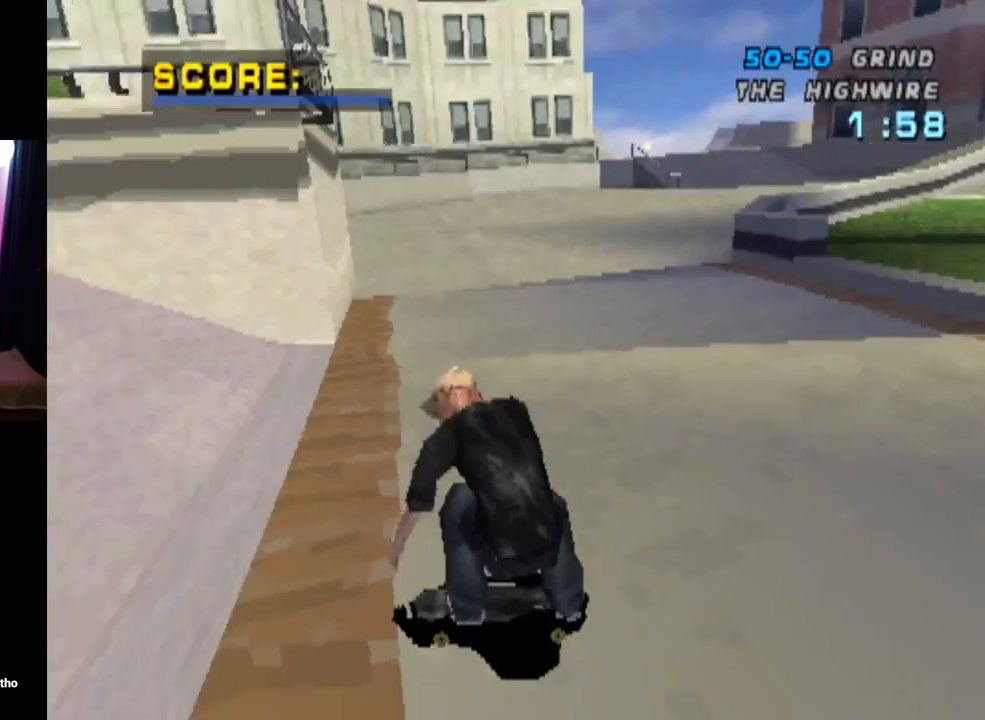
{"buttons": ["CROSS"], "left_stick": "center", "right_stick": "center", "events": [[50, "CROSS", "down"], [50, "DPAD_LEFT", "up"]]}
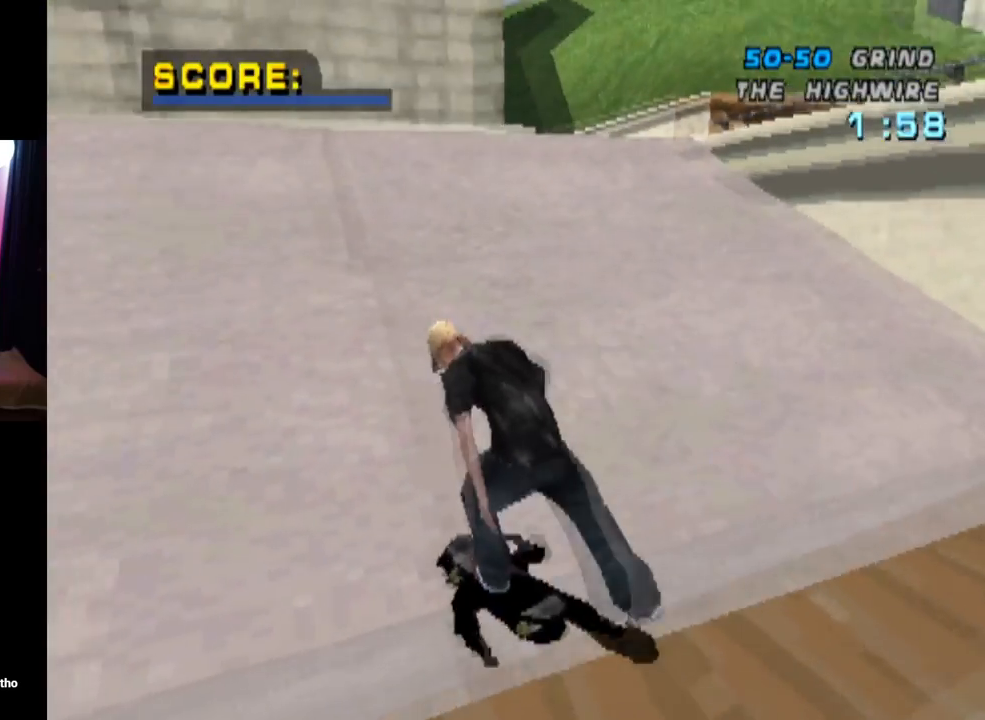
{"buttons": ["CROSS", "DPAD_RIGHT"], "left_stick": "center", "right_stick": "center", "events": [[83, "DPAD_RIGHT", "down"]]}
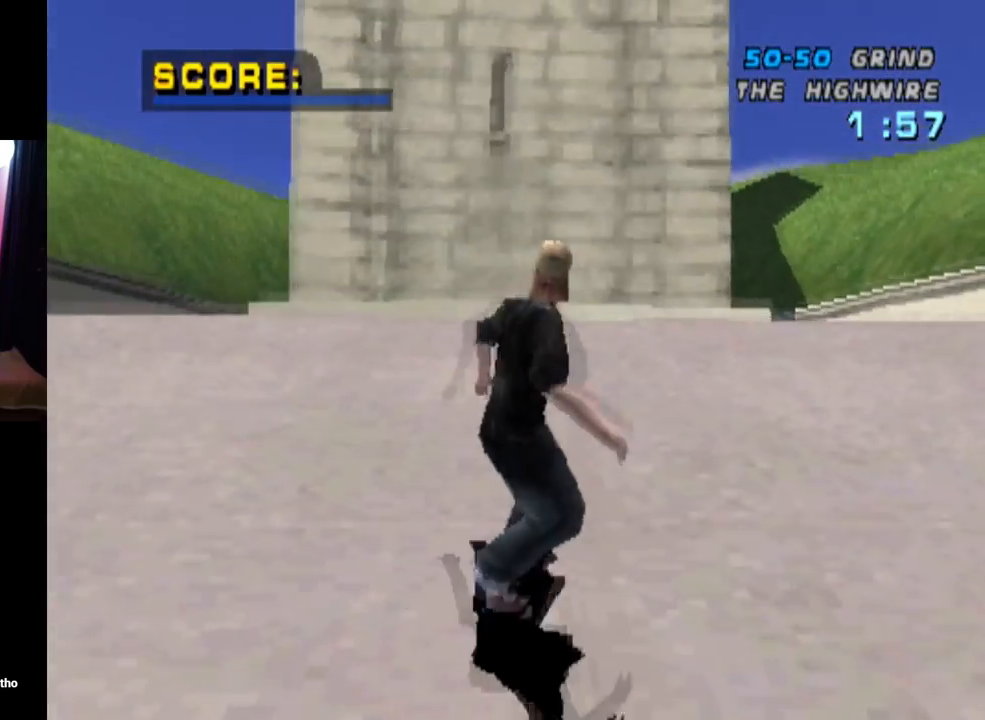
{"buttons": ["CROSS", "DPAD_LEFT"], "left_stick": "center", "right_stick": "center", "events": [[184, "DPAD_RIGHT", "up"], [501, "DPAD_LEFT", "down"]]}
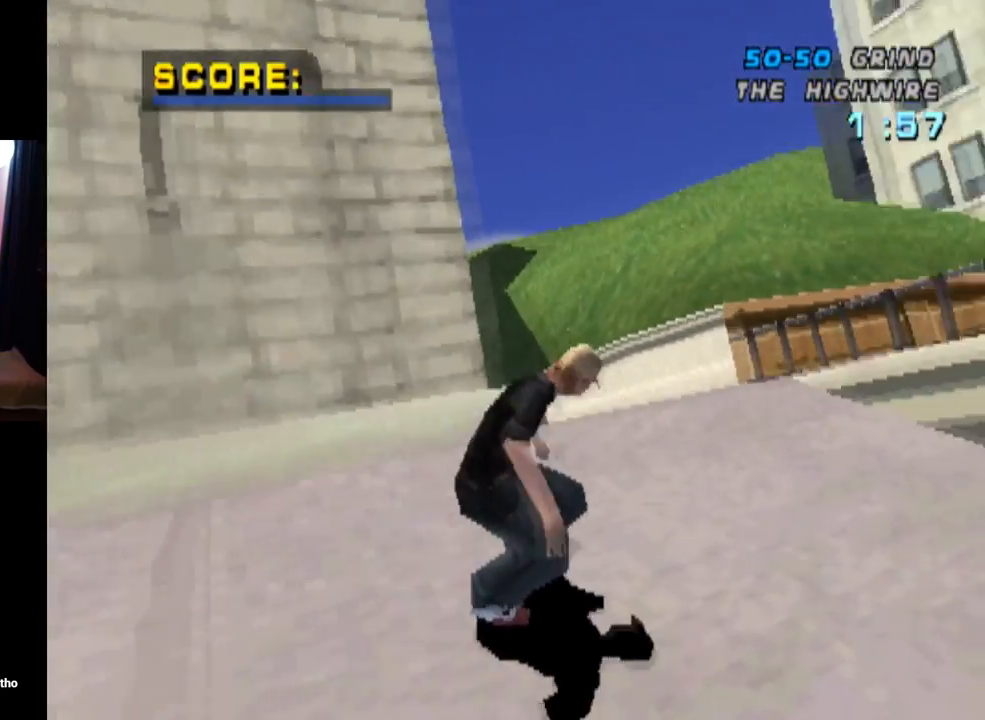
{"buttons": ["CROSS", "DPAD_LEFT"], "left_stick": "center", "right_stick": "center", "events": [[167, "DPAD_LEFT", "up"], [500, "DPAD_LEFT", "down"]]}
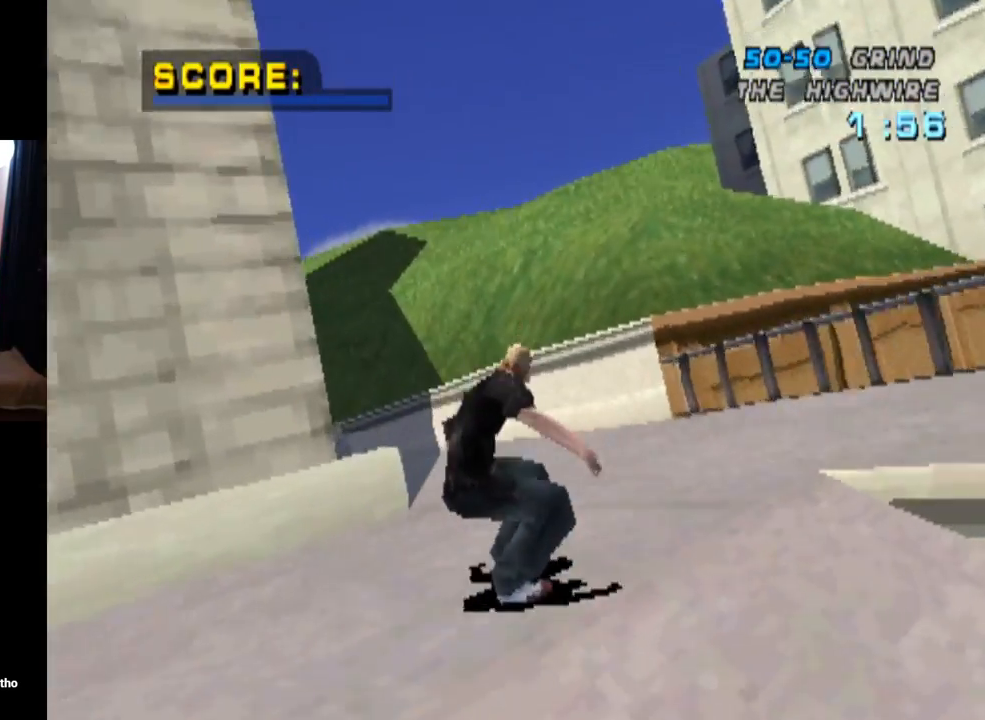
{"buttons": ["CROSS"], "left_stick": "center", "right_stick": "center", "events": [[150, "DPAD_LEFT", "up"], [250, "DPAD_LEFT", "down"], [351, "DPAD_LEFT", "up"]]}
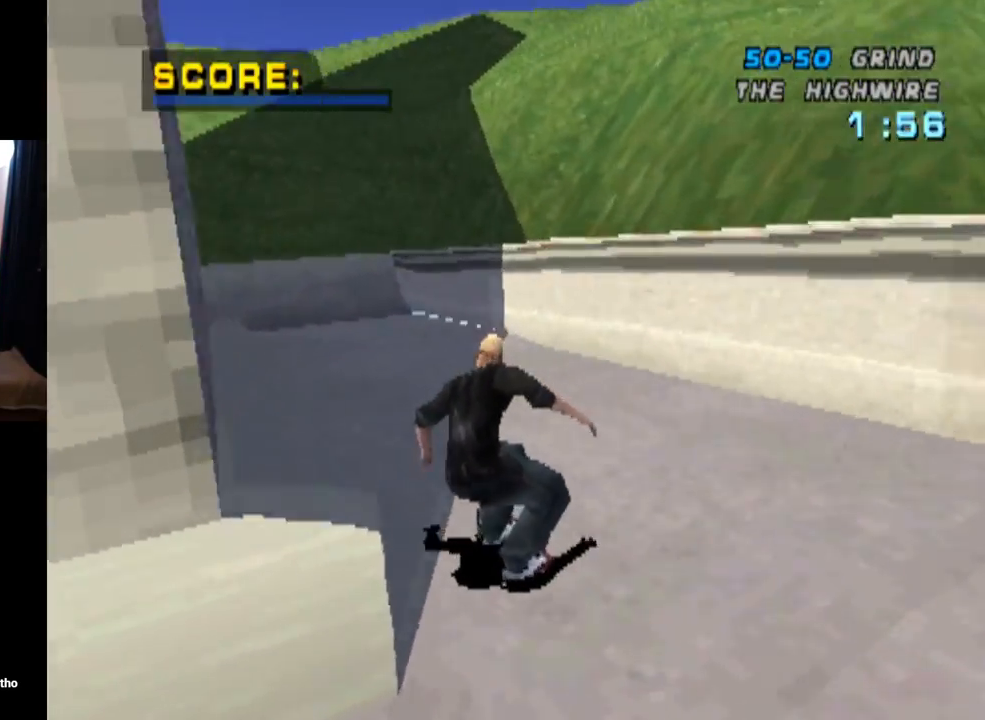
{"buttons": ["CROSS"], "left_stick": "center", "right_stick": "center", "events": [[100, "DPAD_LEFT", "down"], [217, "DPAD_LEFT", "up"]]}
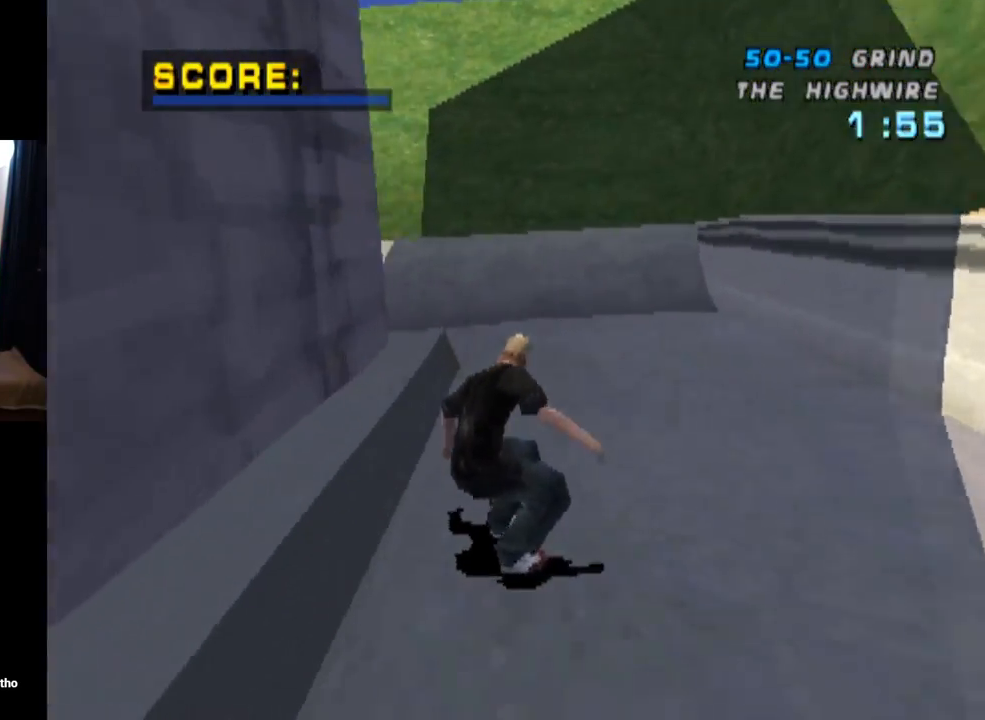
{"buttons": ["CROSS", "DPAD_DOWN"], "left_stick": "center", "right_stick": "center", "events": [[33, "DPAD_DOWN", "down"], [250, "DPAD_DOWN", "up"], [417, "DPAD_DOWN", "down"]]}
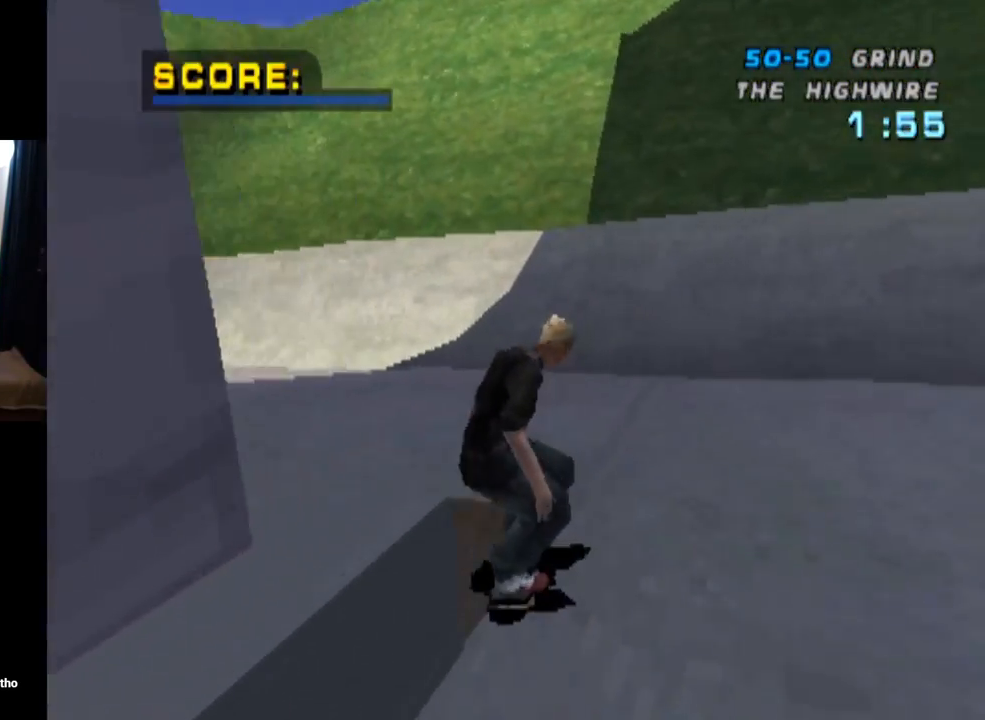
{"buttons": ["CROSS", "DPAD_DOWN", "DPAD_LEFT"], "left_stick": "center", "right_stick": "center", "events": [[100, "DPAD_LEFT", "down"]]}
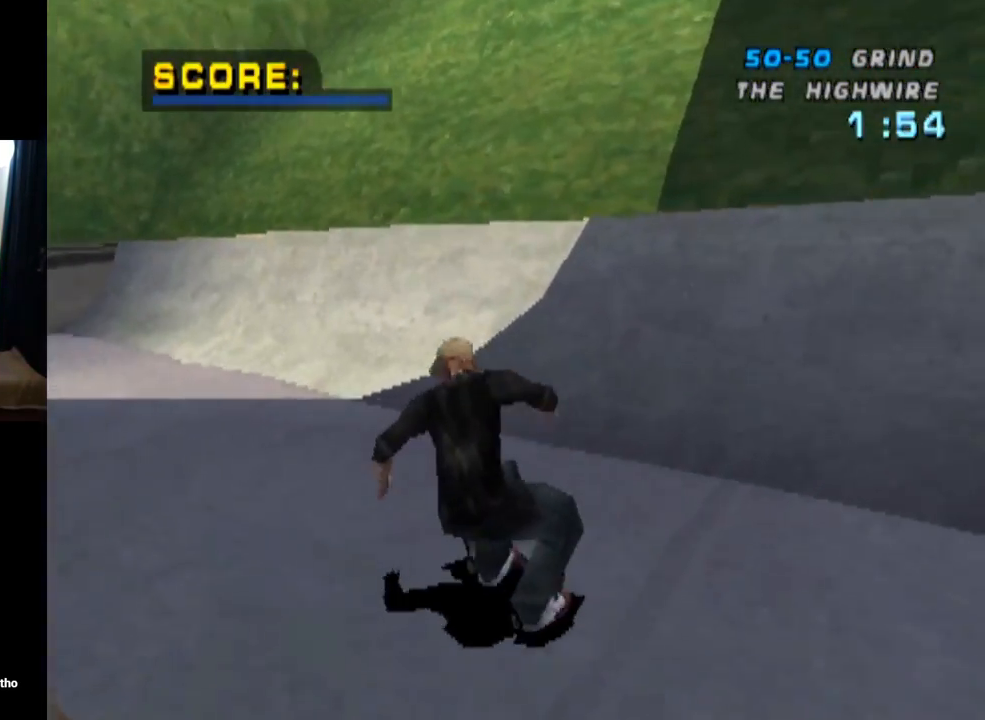
{"buttons": ["CROSS"], "left_stick": "center", "right_stick": "center", "events": [[317, "DPAD_DOWN", "up"], [367, "DPAD_LEFT", "up"]]}
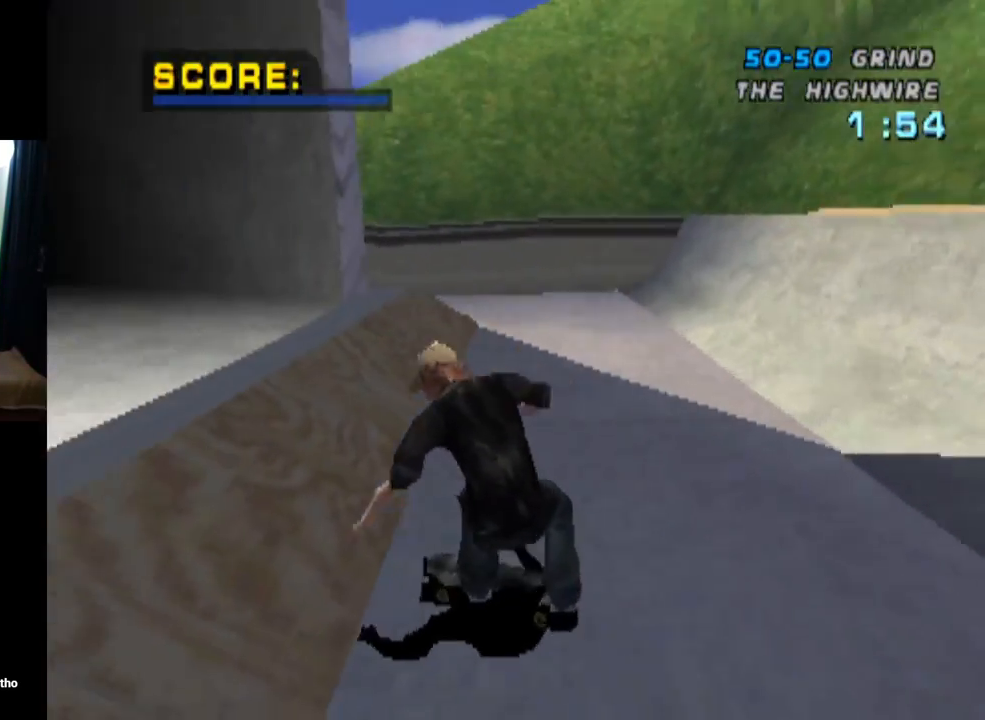
{"buttons": [], "left_stick": "center", "right_stick": "center", "events": [[50, "CROSS", "up"]]}
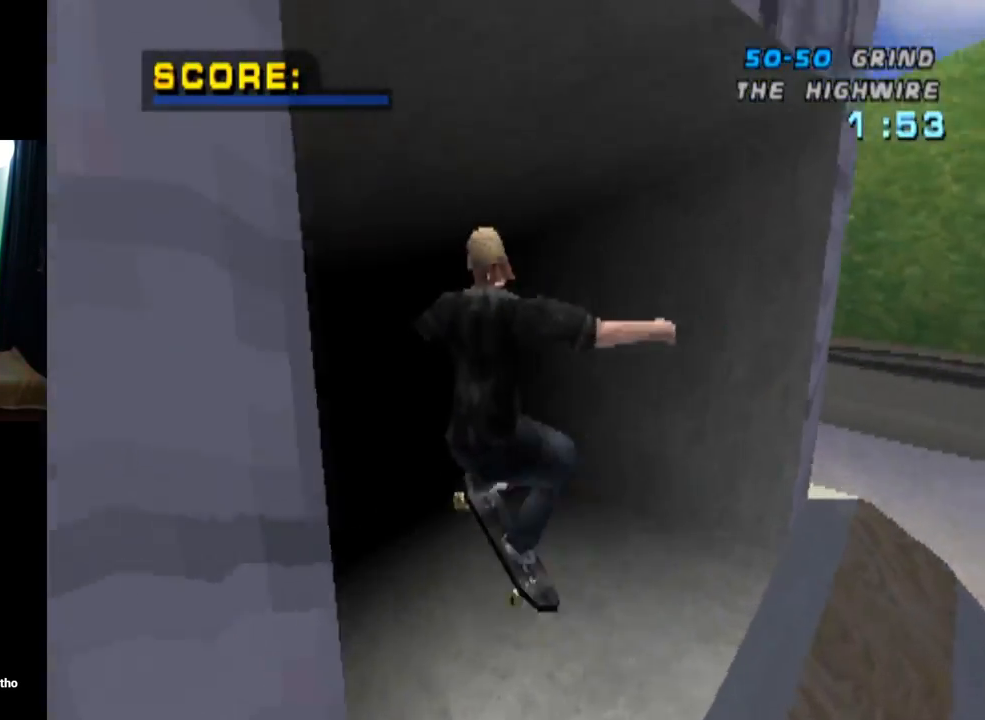
{"buttons": ["TRIANGLE"], "left_stick": "center", "right_stick": "center", "events": [[350, "TRIANGLE", "down"]]}
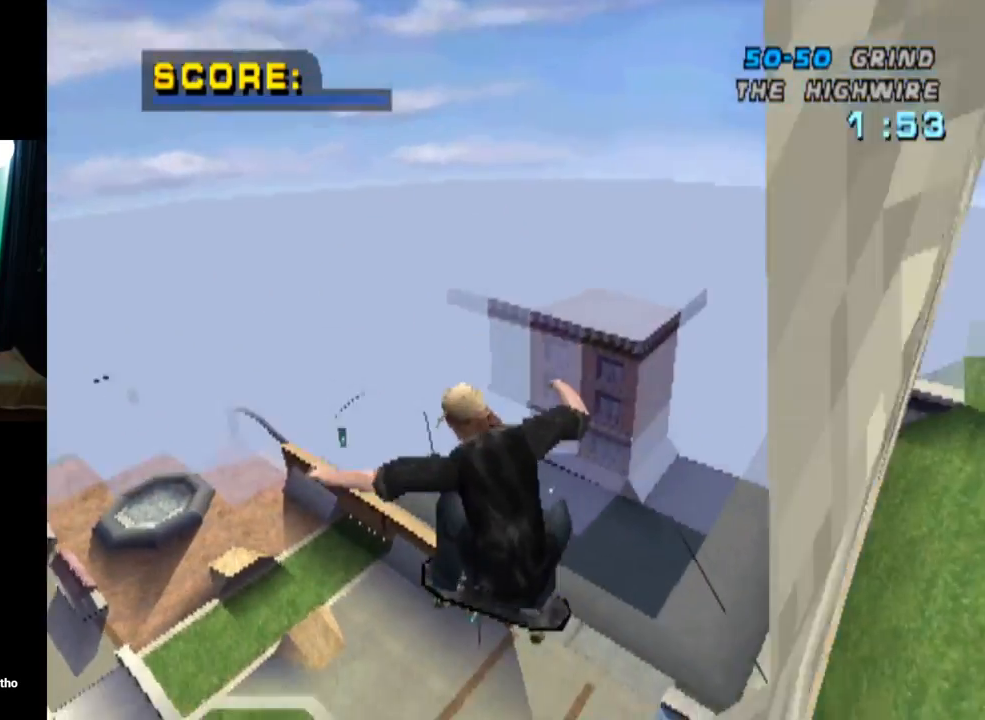
{"buttons": ["TRIANGLE", "R1"], "left_stick": "center", "right_stick": "center", "events": [[367, "R1", "down"]]}
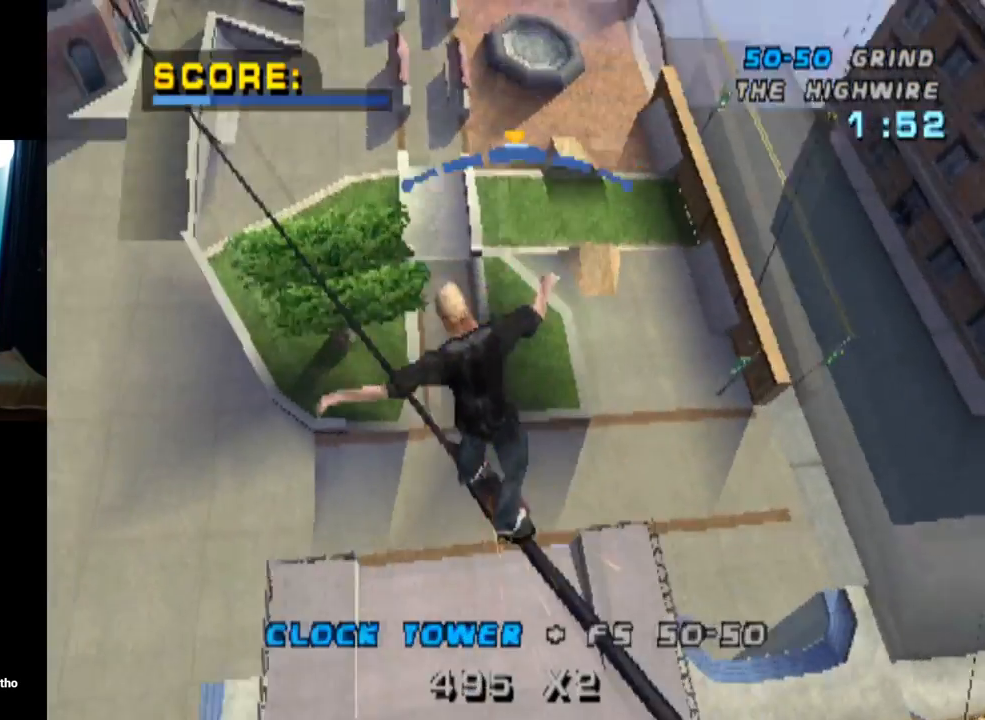
{"buttons": ["TRIANGLE"], "left_stick": "center", "right_stick": "center", "events": [[66, "R1", "up"]]}
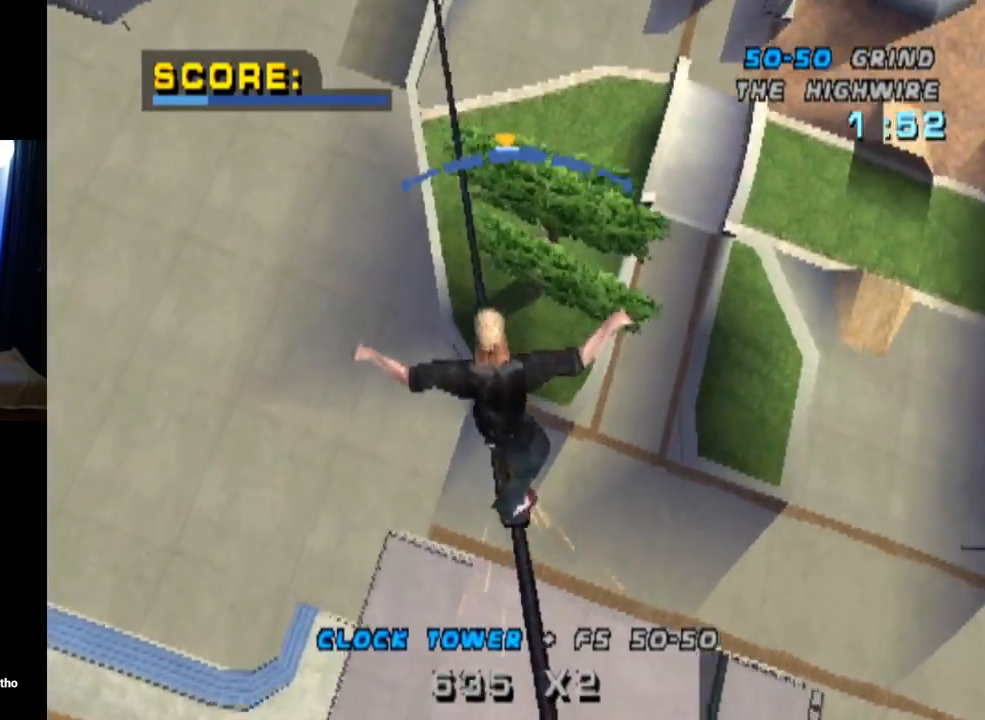
{"buttons": ["TRIANGLE", "DPAD_RIGHT"], "left_stick": "center", "right_stick": "center", "events": [[501, "DPAD_RIGHT", "down"]]}
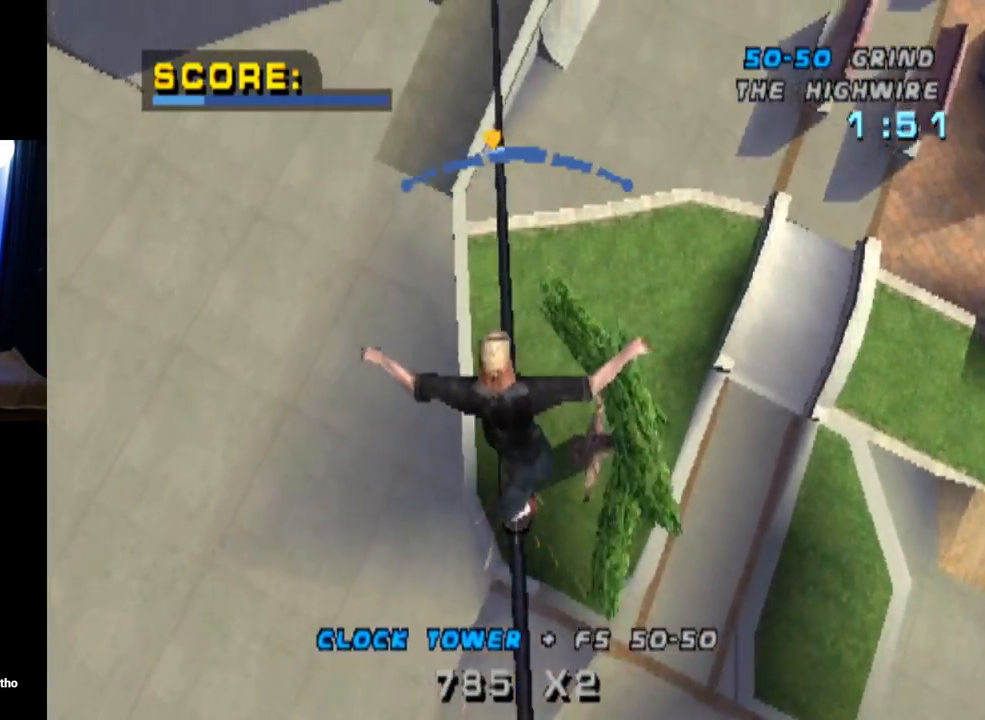
{"buttons": ["TRIANGLE"], "left_stick": "center", "right_stick": "center", "events": [[83, "DPAD_RIGHT", "up"]]}
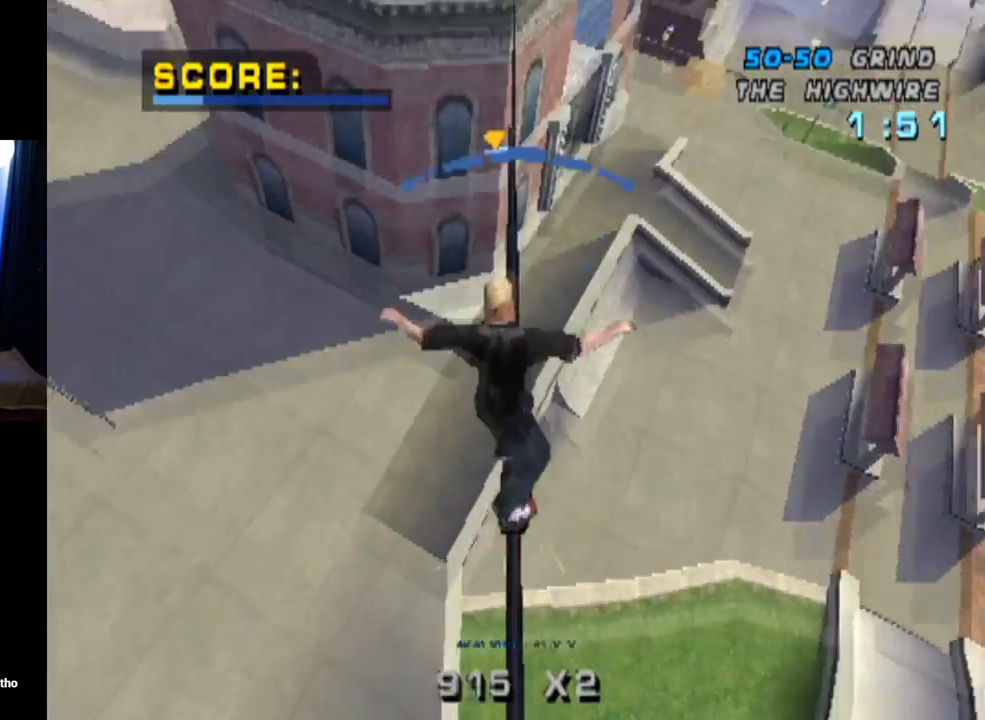
{"buttons": ["TRIANGLE", "DPAD_LEFT"], "left_stick": "center", "right_stick": "center", "events": [[501, "DPAD_LEFT", "down"]]}
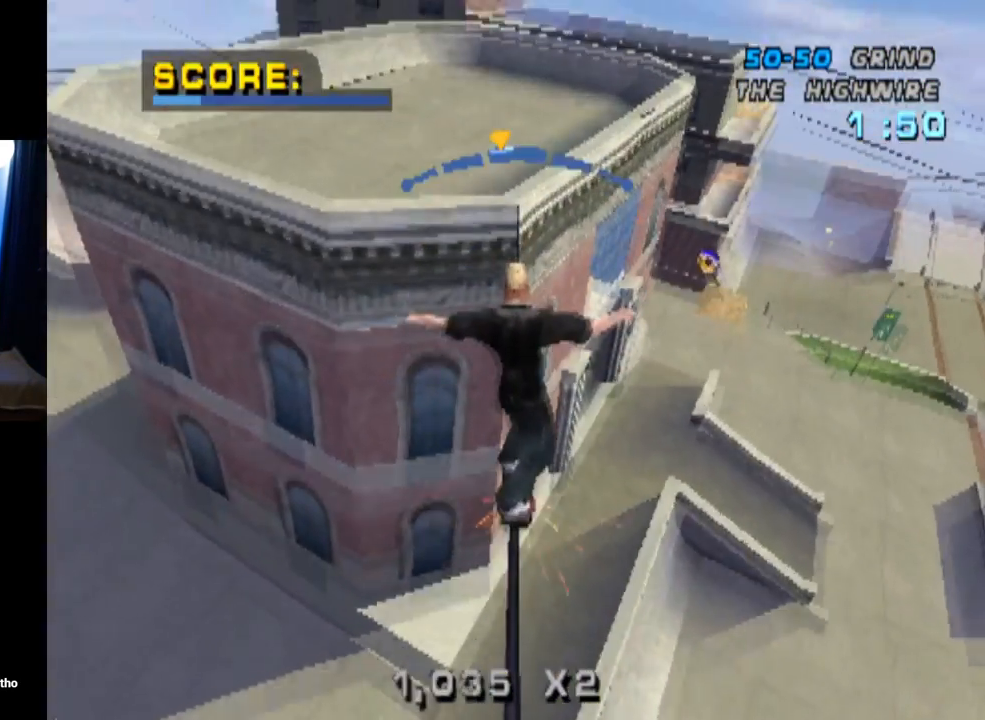
{"buttons": ["TRIANGLE"], "left_stick": "center", "right_stick": "center", "events": [[100, "DPAD_LEFT", "up"], [350, "DPAD_RIGHT", "down"], [450, "DPAD_RIGHT", "up"]]}
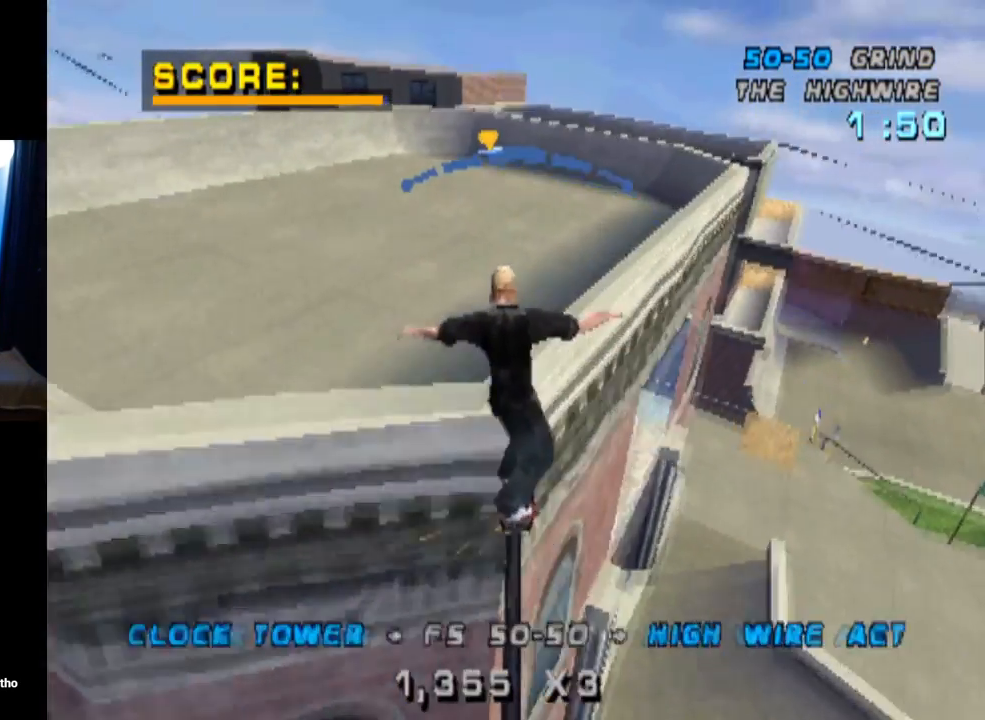
{"buttons": ["TRIANGLE"], "left_stick": "center", "right_stick": "center", "events": []}
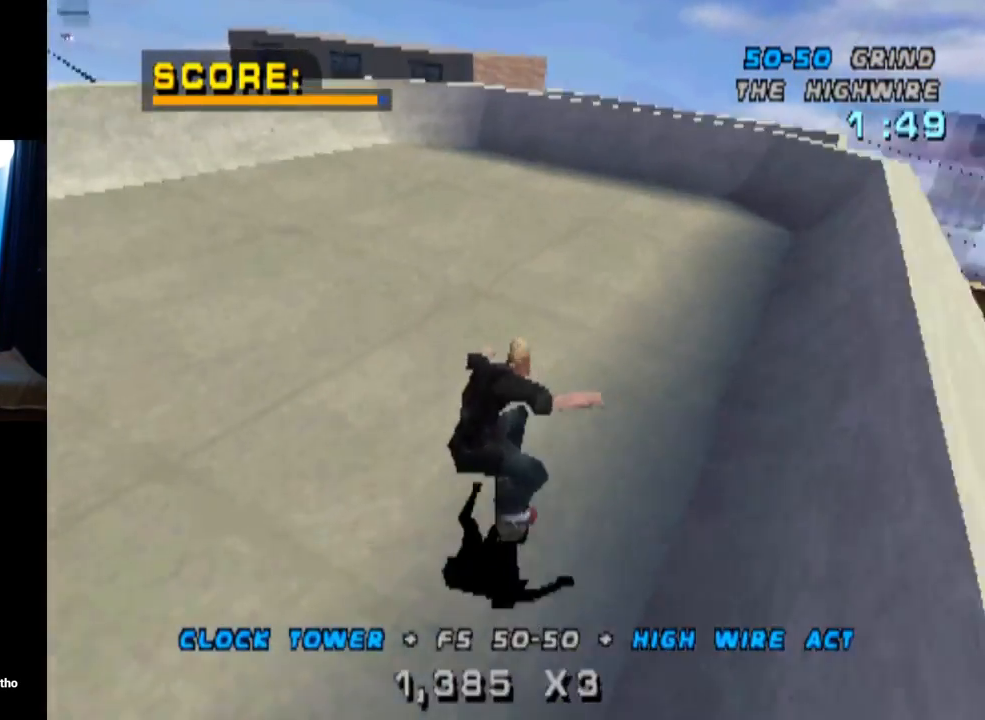
{"buttons": ["CROSS", "DPAD_DOWN", "DPAD_RIGHT"], "left_stick": "center", "right_stick": "center", "events": [[317, "TRIANGLE", "up"], [383, "DPAD_DOWN", "down"], [383, "DPAD_RIGHT", "down"], [450, "CROSS", "down"]]}
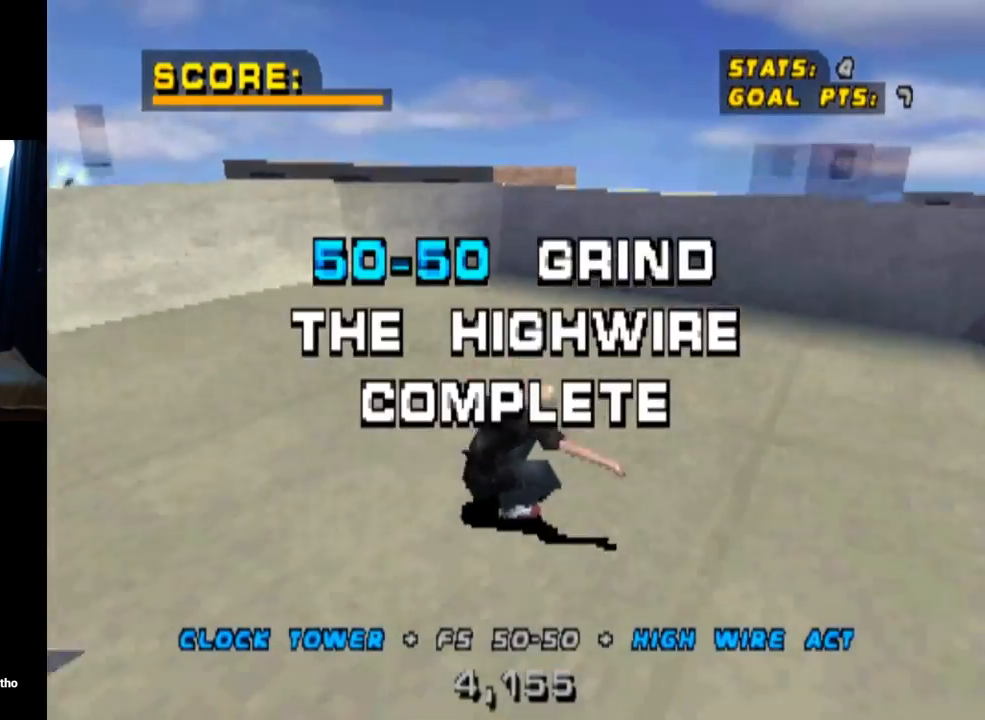
{"buttons": ["CROSS", "DPAD_UP"], "left_stick": "center", "right_stick": "center", "events": [[83, "DPAD_DOWN", "up"], [100, "DPAD_RIGHT", "up"], [250, "DPAD_UP", "down"]]}
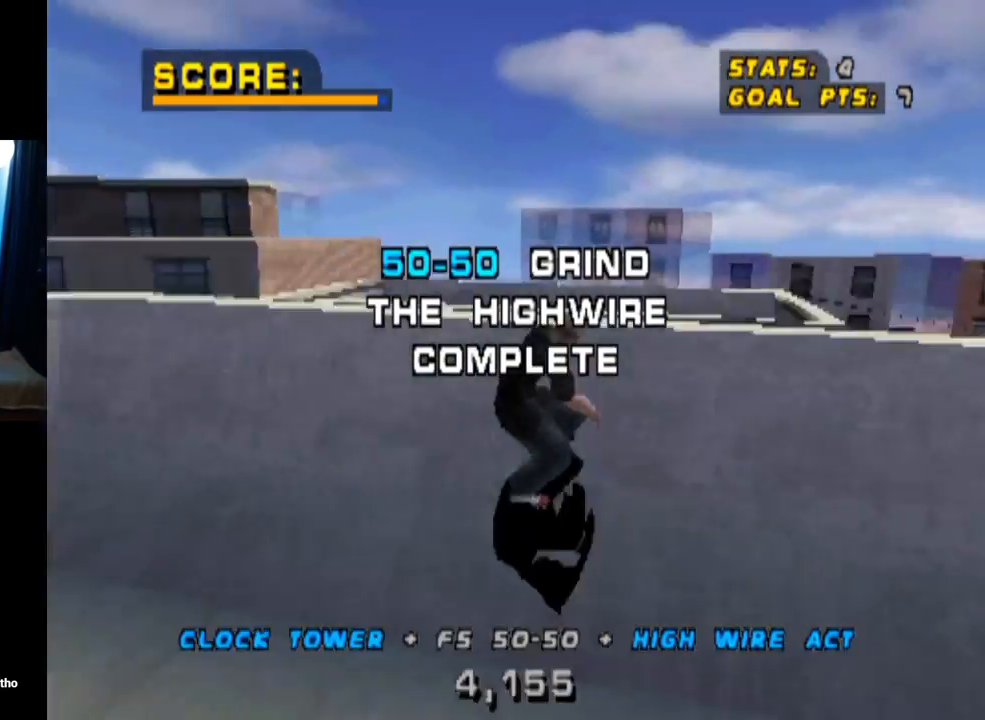
{"buttons": ["CROSS", "DPAD_UP"], "left_stick": "center", "right_stick": "center", "events": [[16, "CROSS", "up"], [166, "CROSS", "down"]]}
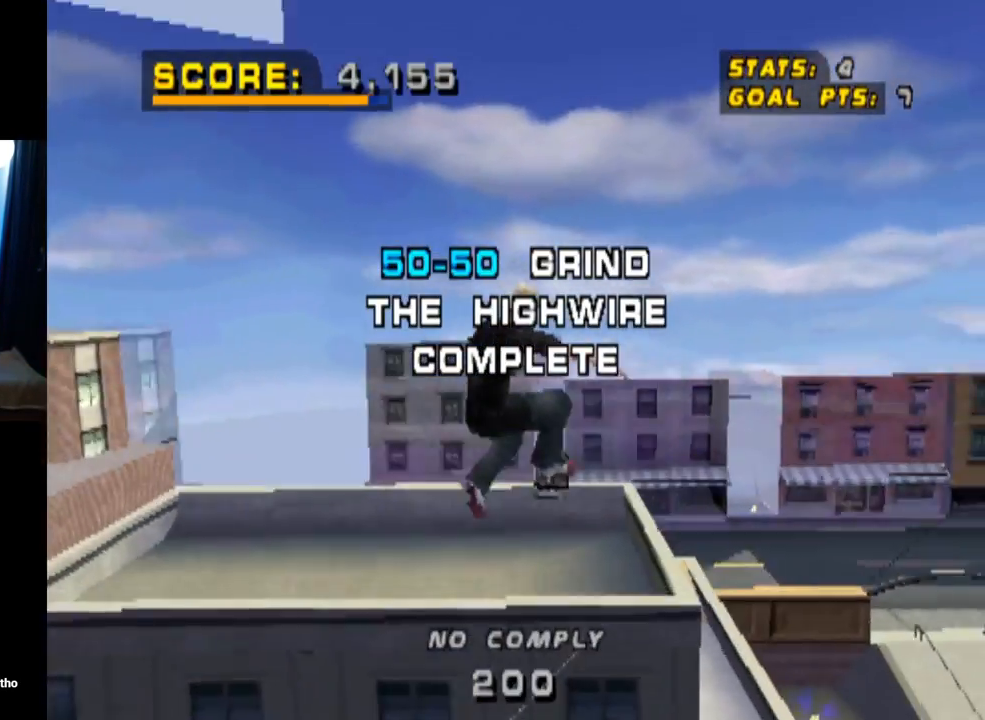
{"buttons": ["CROSS"], "left_stick": "center", "right_stick": "center", "events": [[250, "DPAD_UP", "up"]]}
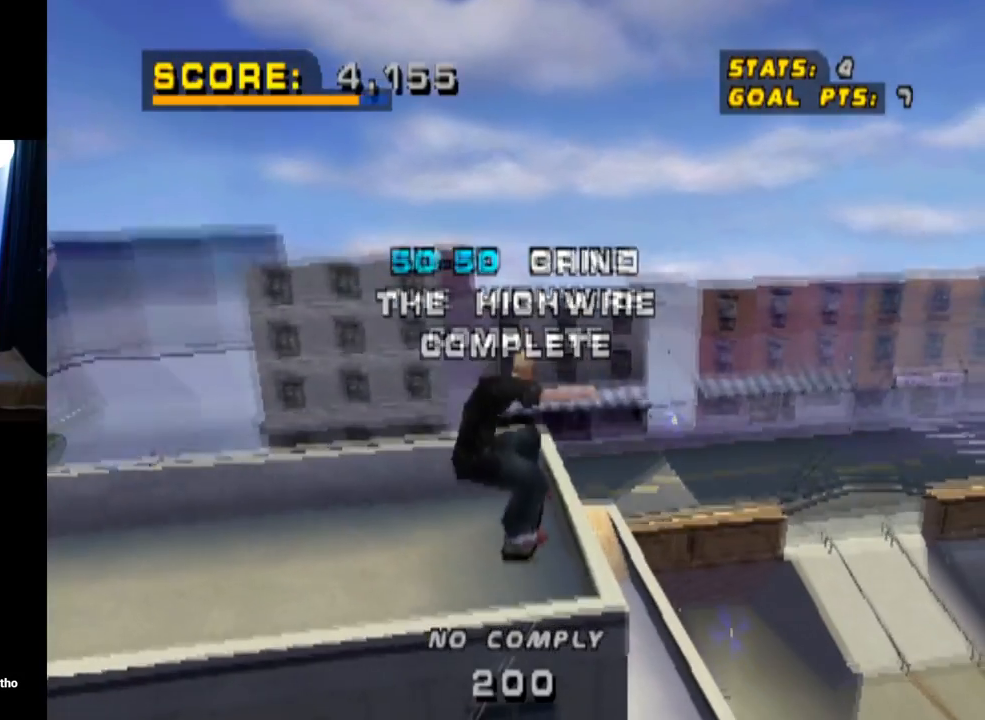
{"buttons": ["CROSS"], "left_stick": "center", "right_stick": "center", "events": [[250, "R1", "down"], [367, "R1", "up"]]}
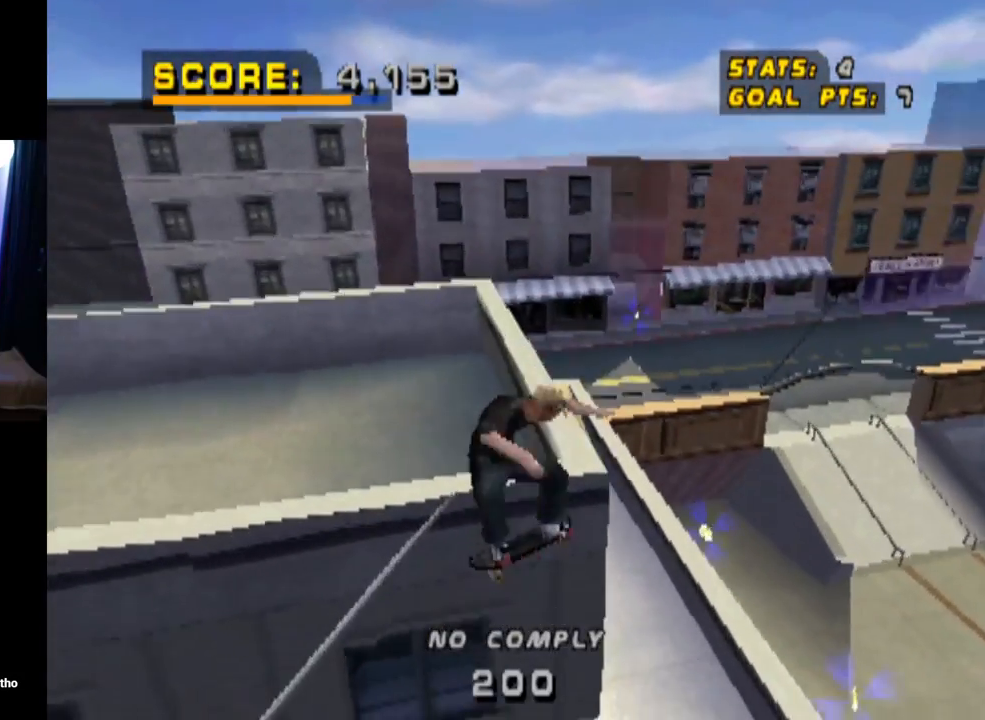
{"buttons": ["CROSS", "TRIANGLE", "DPAD_DOWN", "DPAD_RIGHT"], "left_stick": "center", "right_stick": "center", "events": [[133, "TRIANGLE", "down"], [317, "R1", "down"], [467, "DPAD_DOWN", "down"], [467, "DPAD_RIGHT", "down"], [484, "R1", "up"]]}
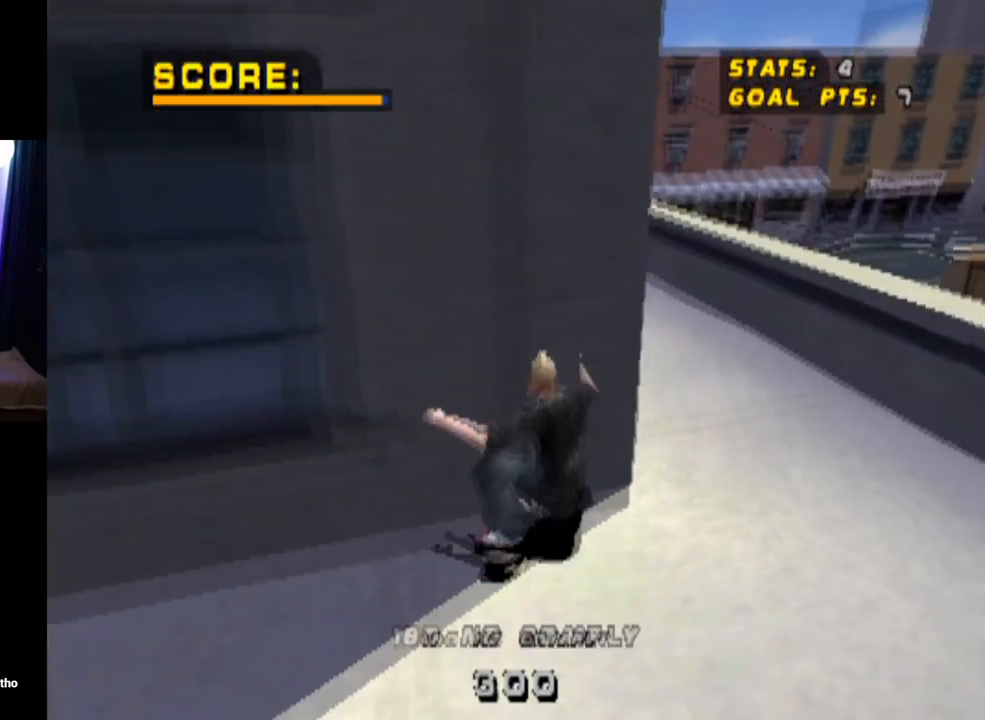
{"buttons": ["CROSS", "DPAD_DOWN", "DPAD_LEFT"], "left_stick": "center", "right_stick": "center", "events": [[166, "DPAD_DOWN", "up"], [183, "DPAD_RIGHT", "up"], [216, "DPAD_LEFT", "down"], [317, "DPAD_DOWN", "down"], [400, "TRIANGLE", "up"]]}
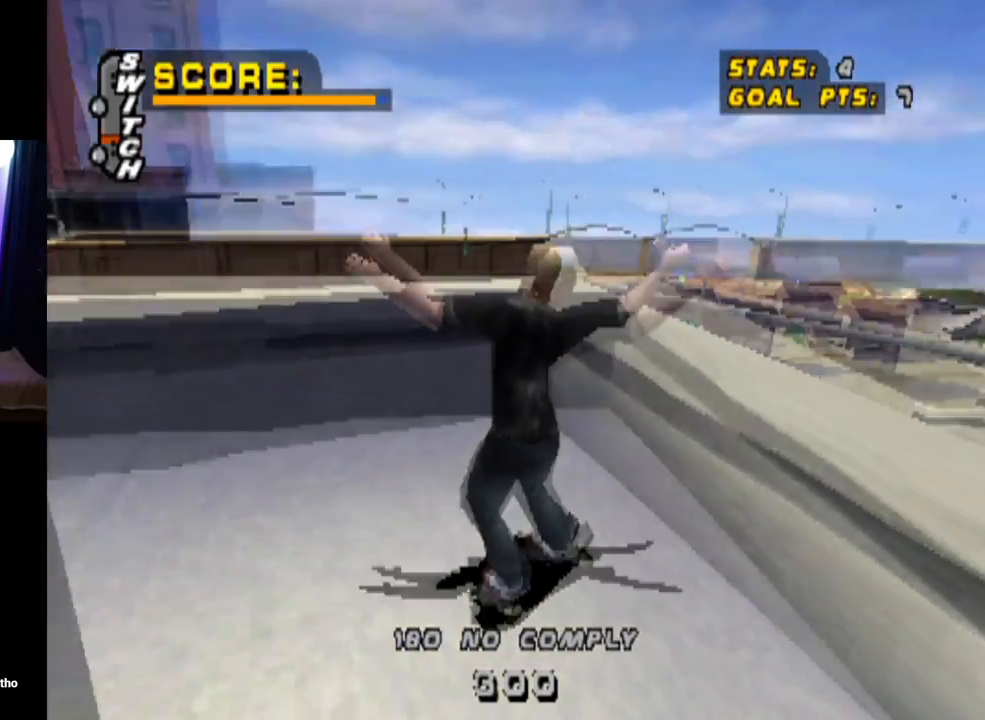
{"buttons": ["TRIANGLE"], "left_stick": "center", "right_stick": "center", "events": [[184, "TRIANGLE", "down"], [234, "CROSS", "up"], [334, "DPAD_DOWN", "up"], [384, "DPAD_LEFT", "up"]]}
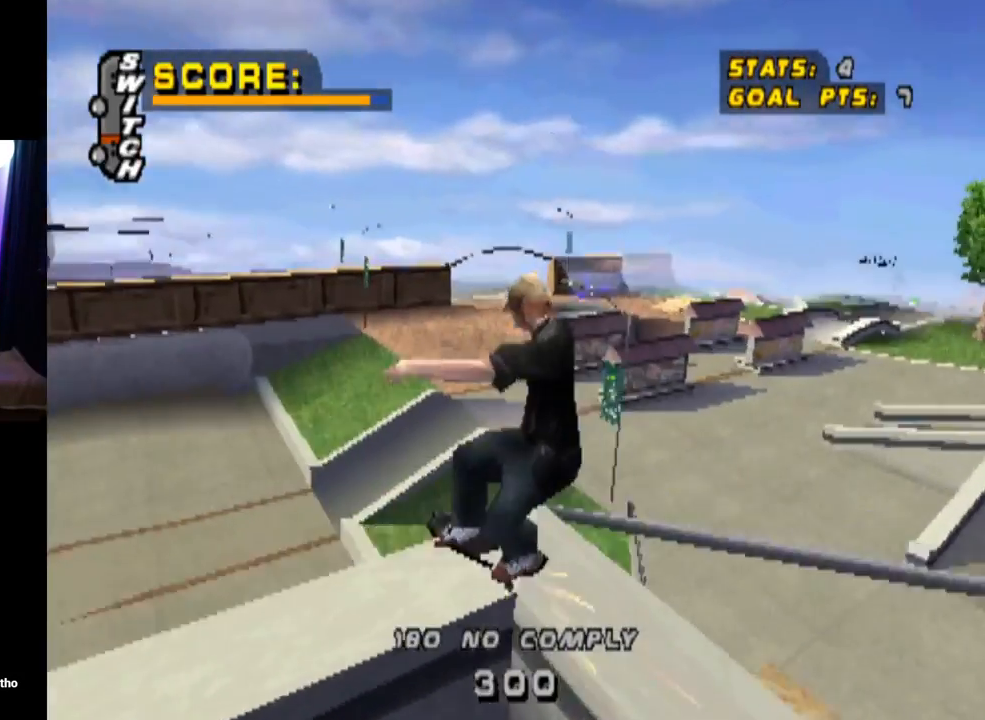
{"buttons": ["CROSS", "TRIANGLE"], "left_stick": "center", "right_stick": "center", "events": [[383, "CROSS", "down"]]}